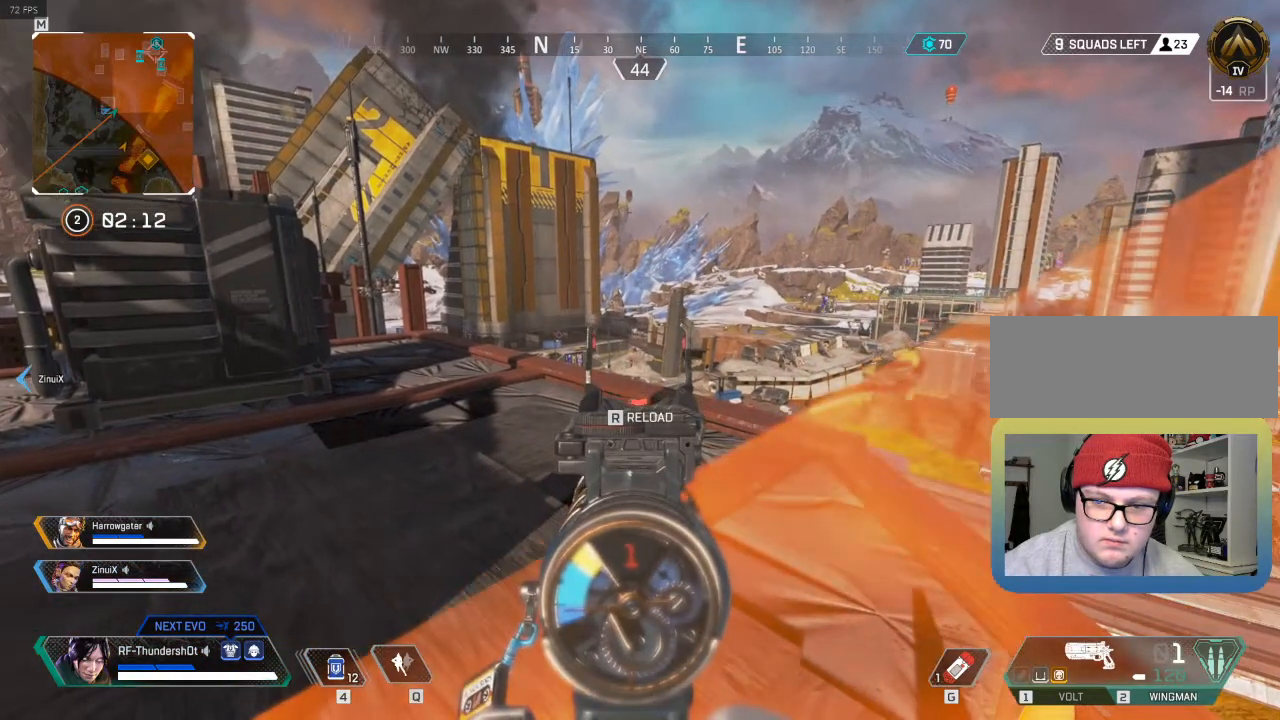
Gameplay with keyboard; each line is a JSON object with the keys held at the frame after it. "events" lists presses ("down") and releases ("up") of ".", "/", "0", "1", "2", "3", "4", "5", "6", "7", "8", "9", "a", "alt_l", "alt_r", "b", "backslash", "backspace", "c", "caps_lock", "comma", "ctrl_l", "ctrl_r", "d", "down", "e", "equals", "escape", "f", "f1", "f10", "f11", "f12", "f2", "f3", "f4", "f5", "f6", "f7", "f8", "f9", "g", "h", "i", "j", "k", "l", "lbracket", "left", "m", "minus", "n", "o", "p", "q", "quote", "r", "rbracket", "return", "right", "s", "semicolon", "shift_l", "shift_r", "space", "super", "t", "tab", "tilde", "u", "up", "v", "w", "x", "y" and "z" between this image and that frame as [ms after this image, input, new state], when the widget could be followed in between. No other keys are recorded. Mouse input is not recorded.
{"keys": [], "events": [[17, "a", "down"], [133, "a", "up"]]}
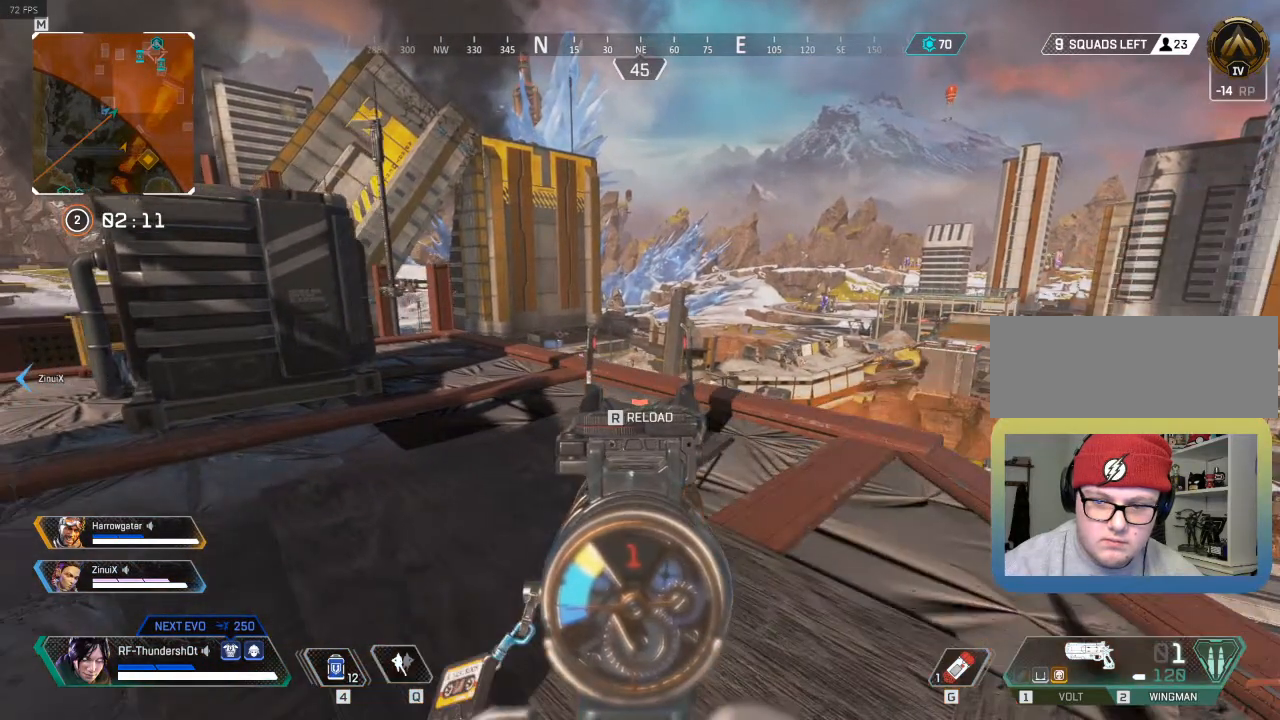
{"keys": [], "events": []}
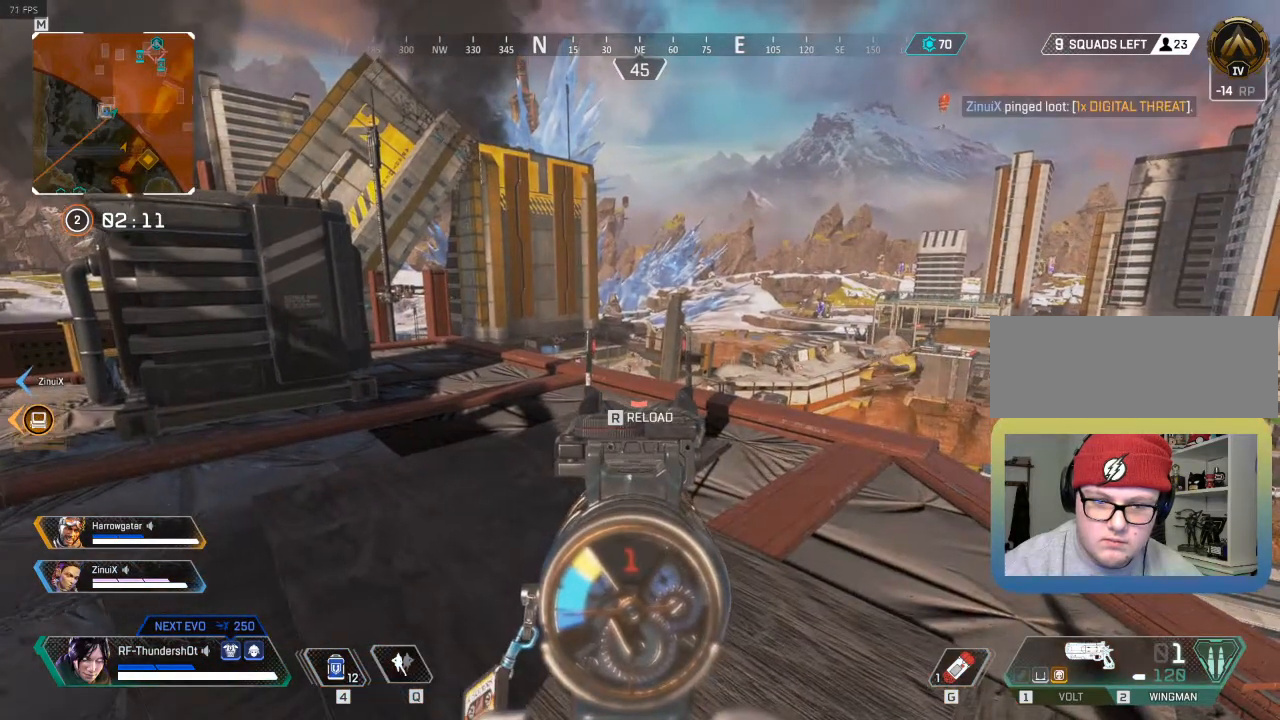
{"keys": ["shift_l", "w"], "events": [[333, "r", "down"], [350, "r", "up"], [350, "shift_l", "down"], [350, "w", "down"]]}
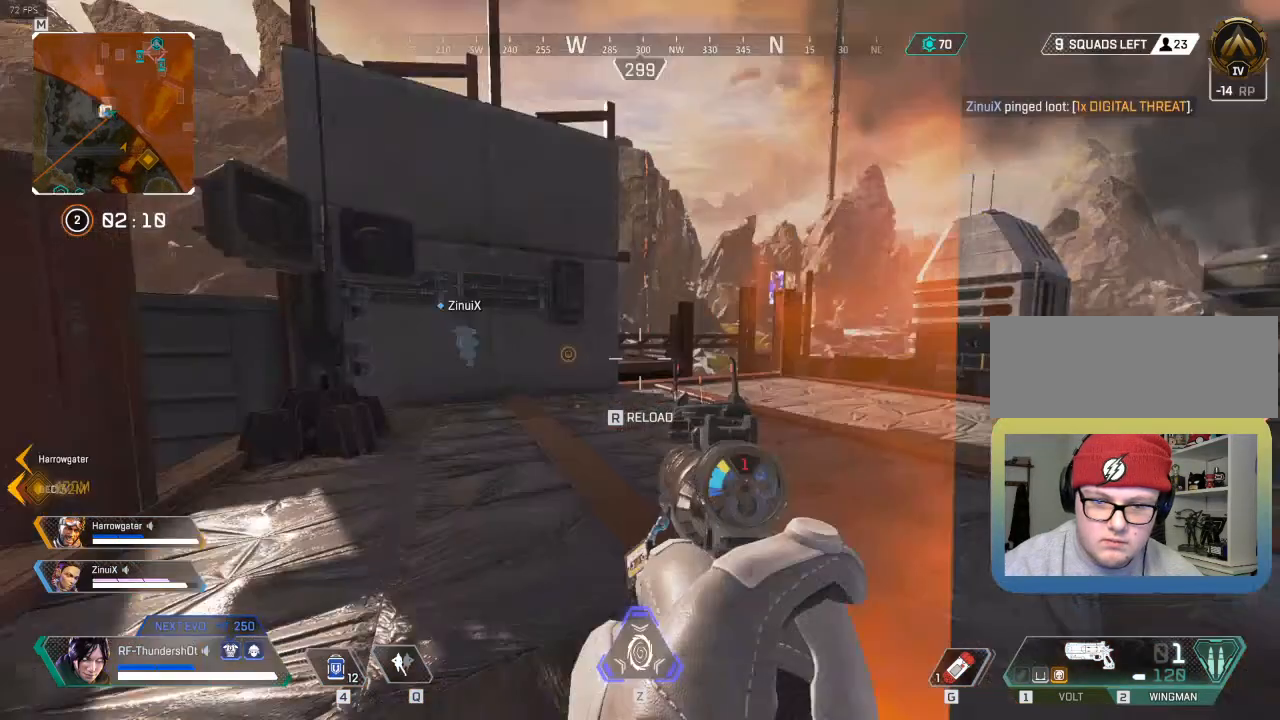
{"keys": ["shift_l", "w"], "events": [[200, "r", "down"], [217, "r", "up"]]}
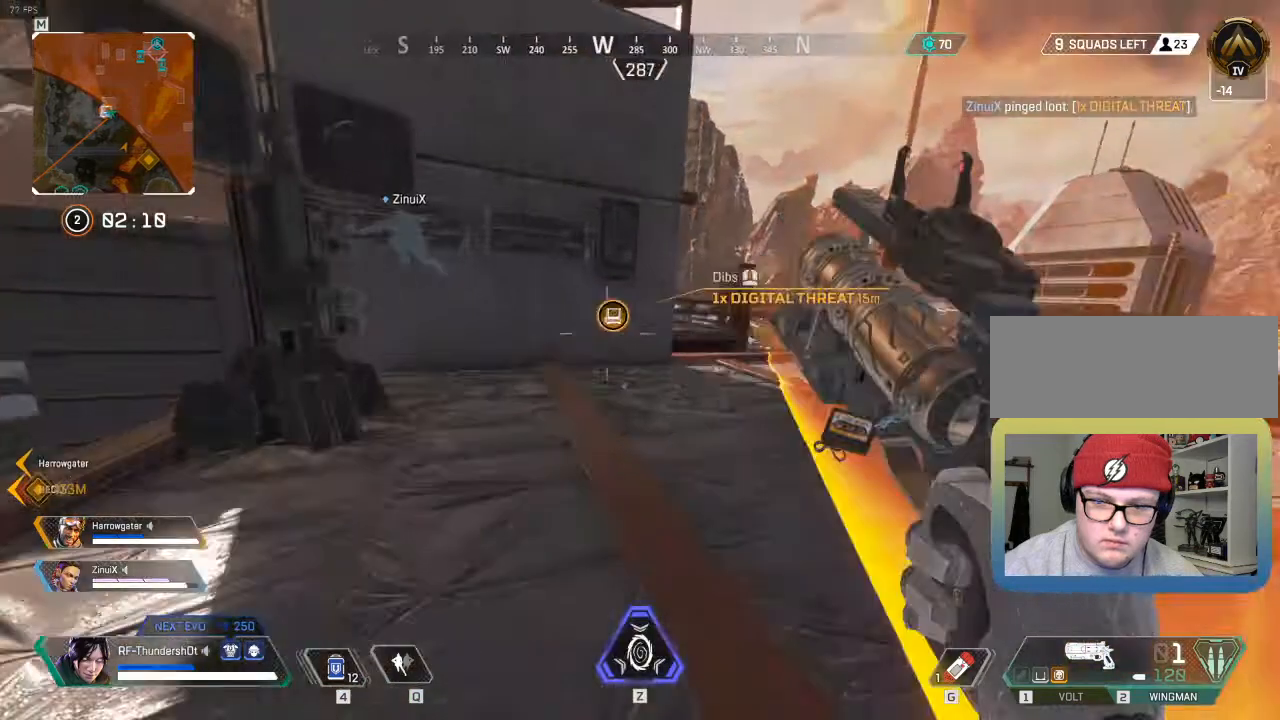
{"keys": ["shift_l", "w"], "events": []}
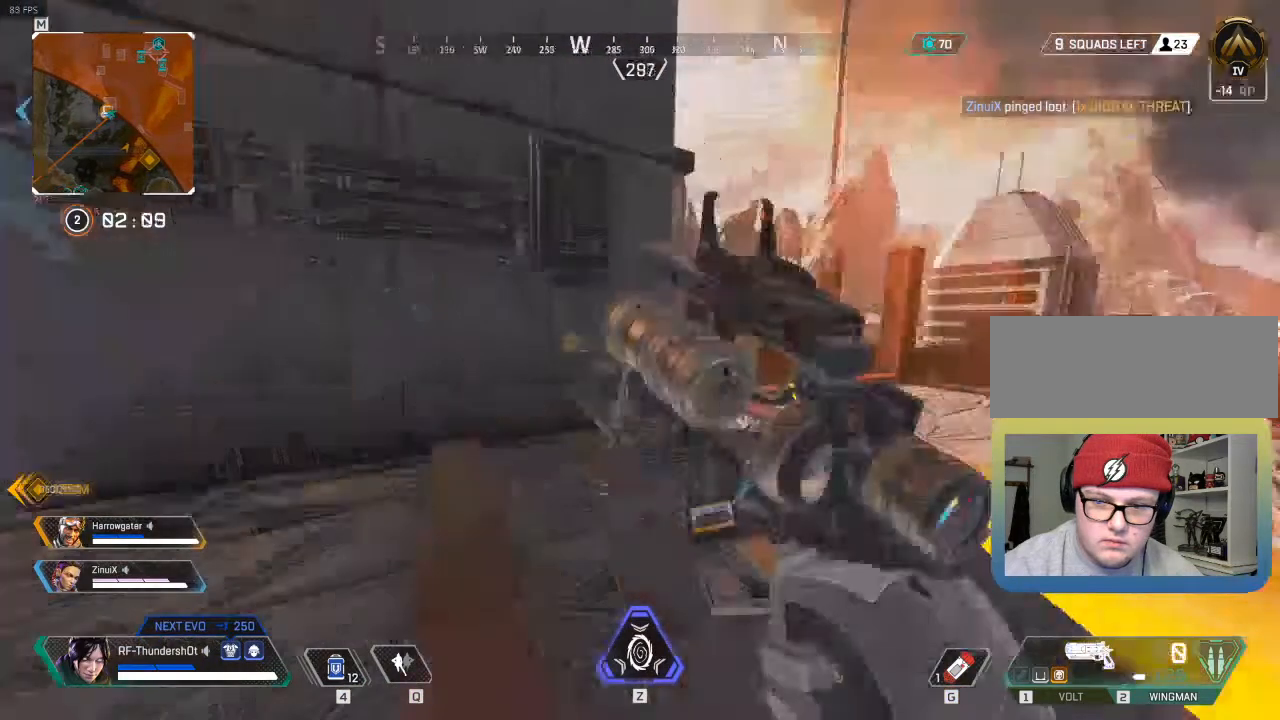
{"keys": ["shift_l", "w"], "events": []}
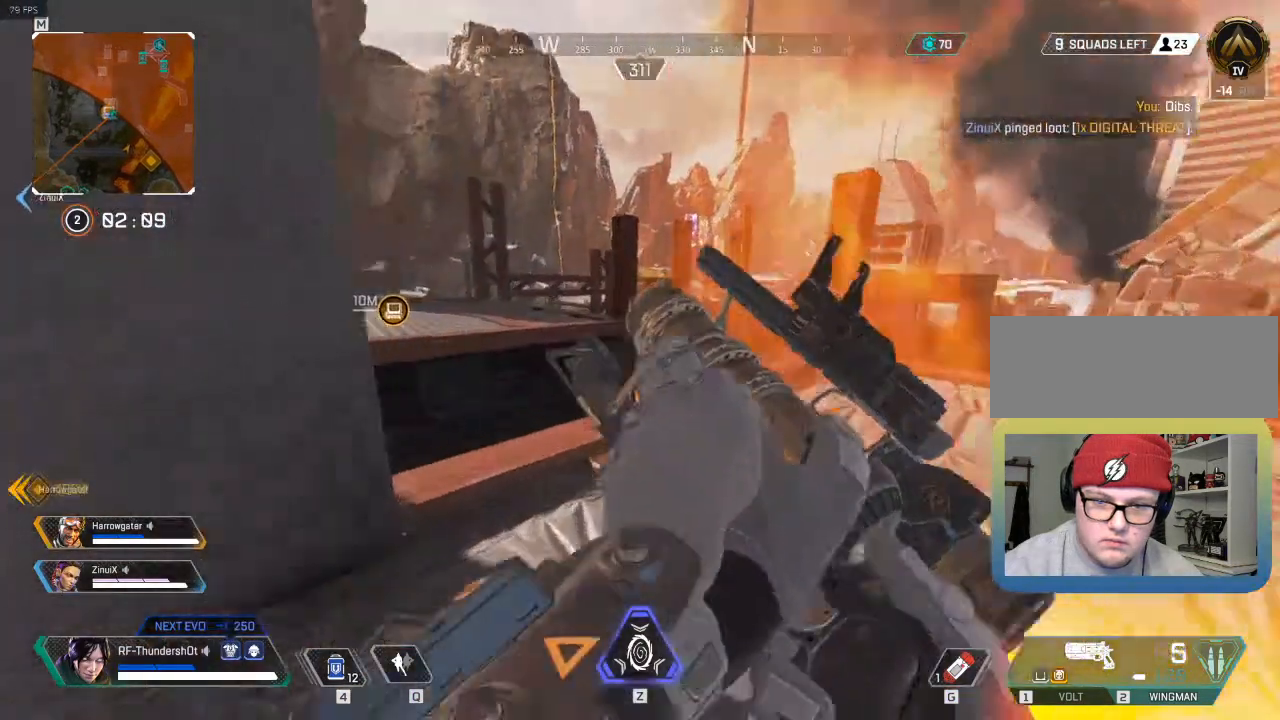
{"keys": ["1", "shift_l", "w"], "events": [[250, "1", "down"]]}
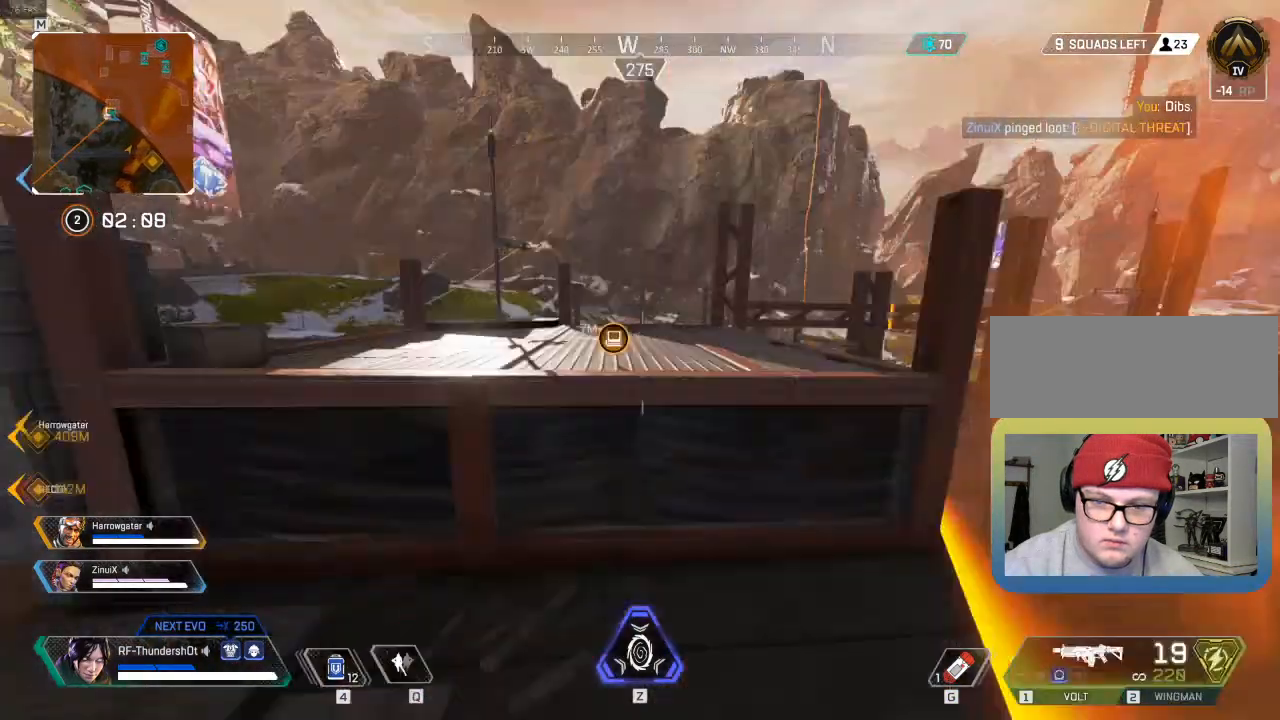
{"keys": ["shift_l", "w"], "events": [[33, "1", "up"], [33, "space", "down"], [250, "space", "up"]]}
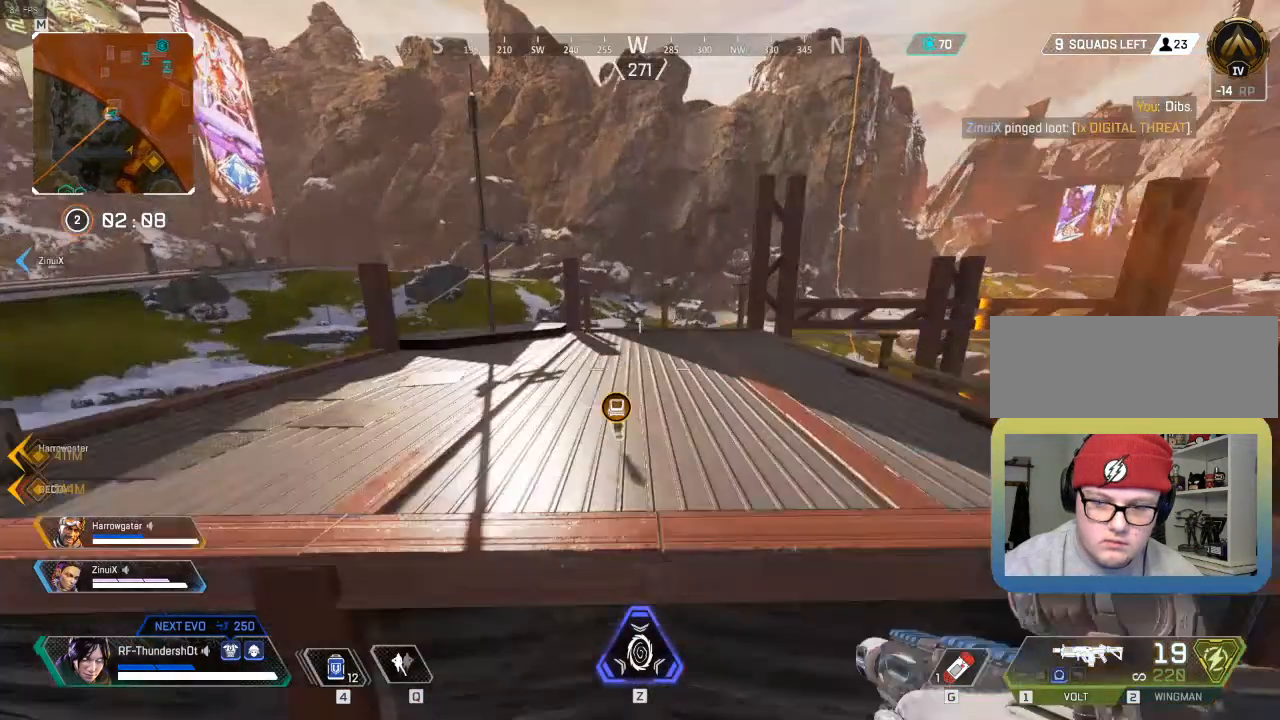
{"keys": ["e", "shift_l", "w"], "events": [[200, "e", "down"]]}
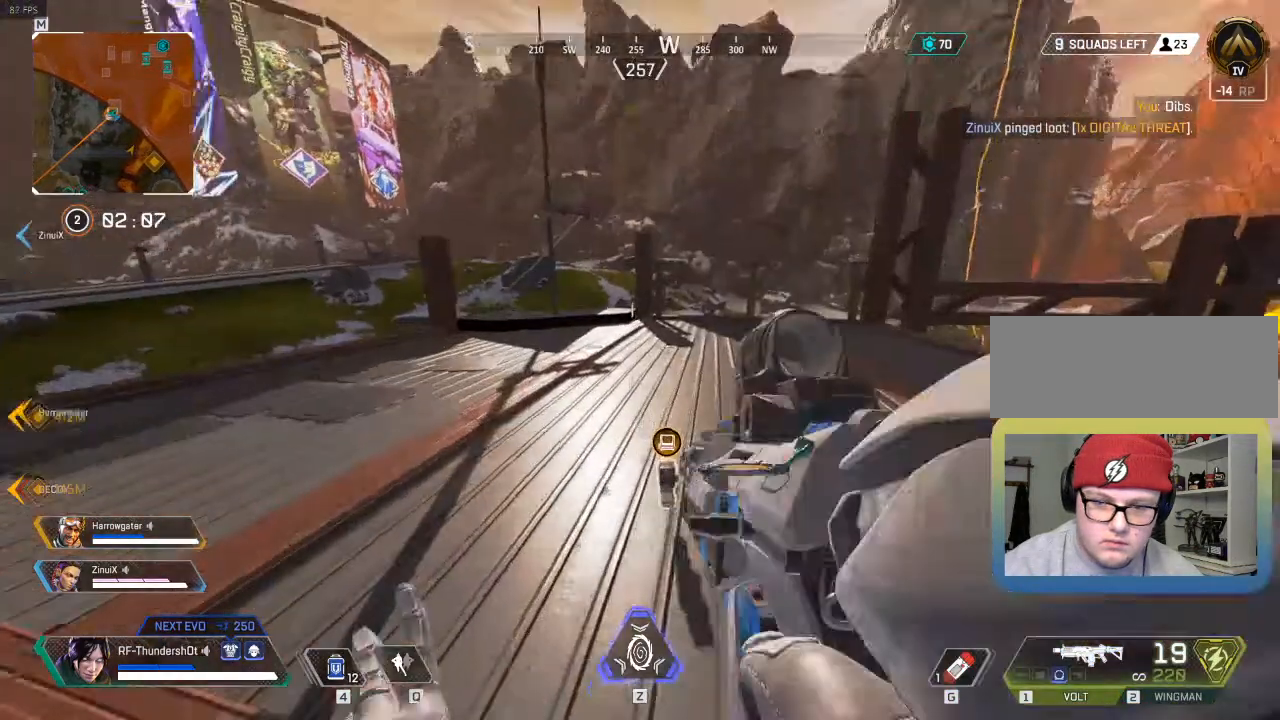
{"keys": ["shift_l", "w"], "events": [[133, "shift_l", "up"], [133, "w", "up"], [233, "e", "up"], [233, "w", "down"], [250, "shift_l", "down"]]}
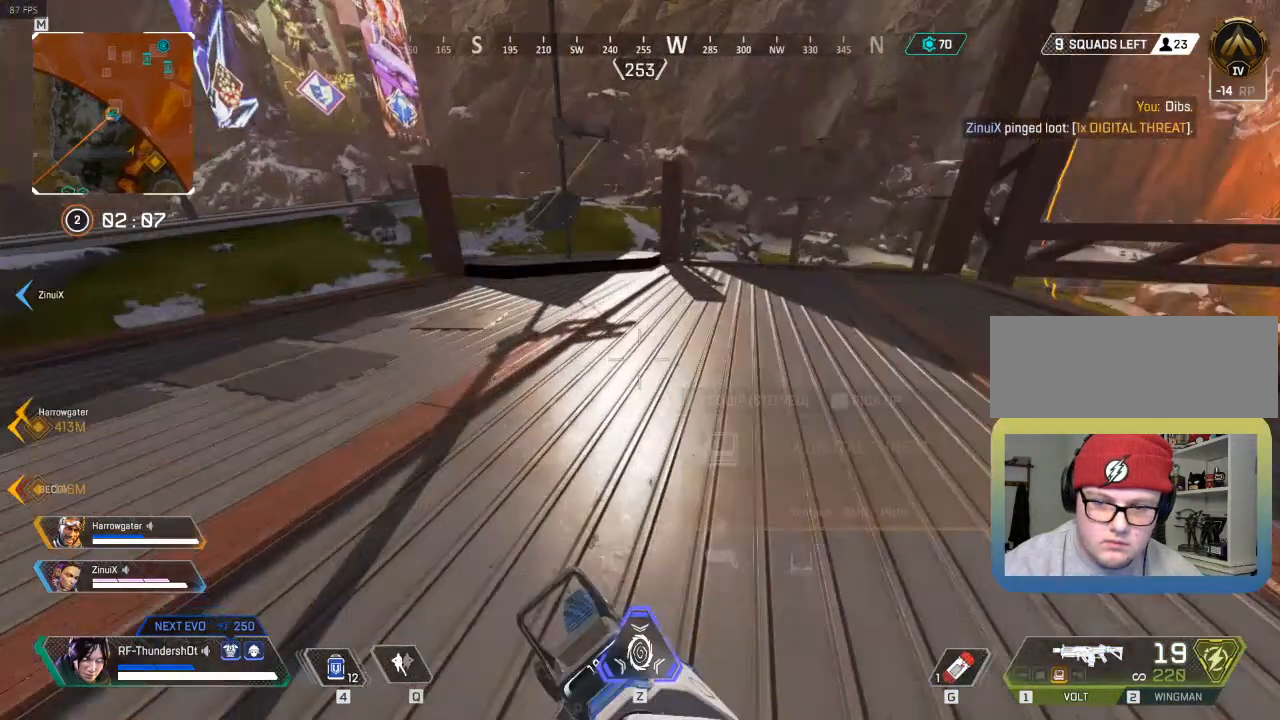
{"keys": ["shift_l", "w"], "events": []}
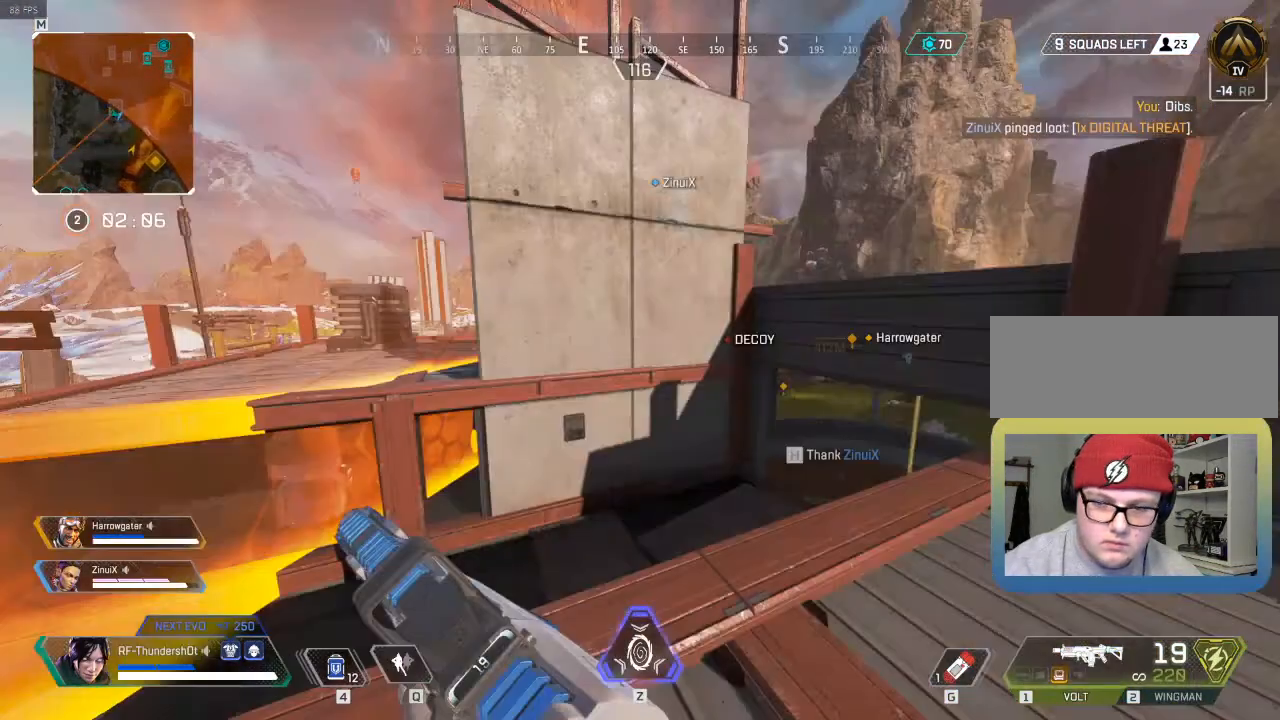
{"keys": ["shift_l", "w"]}
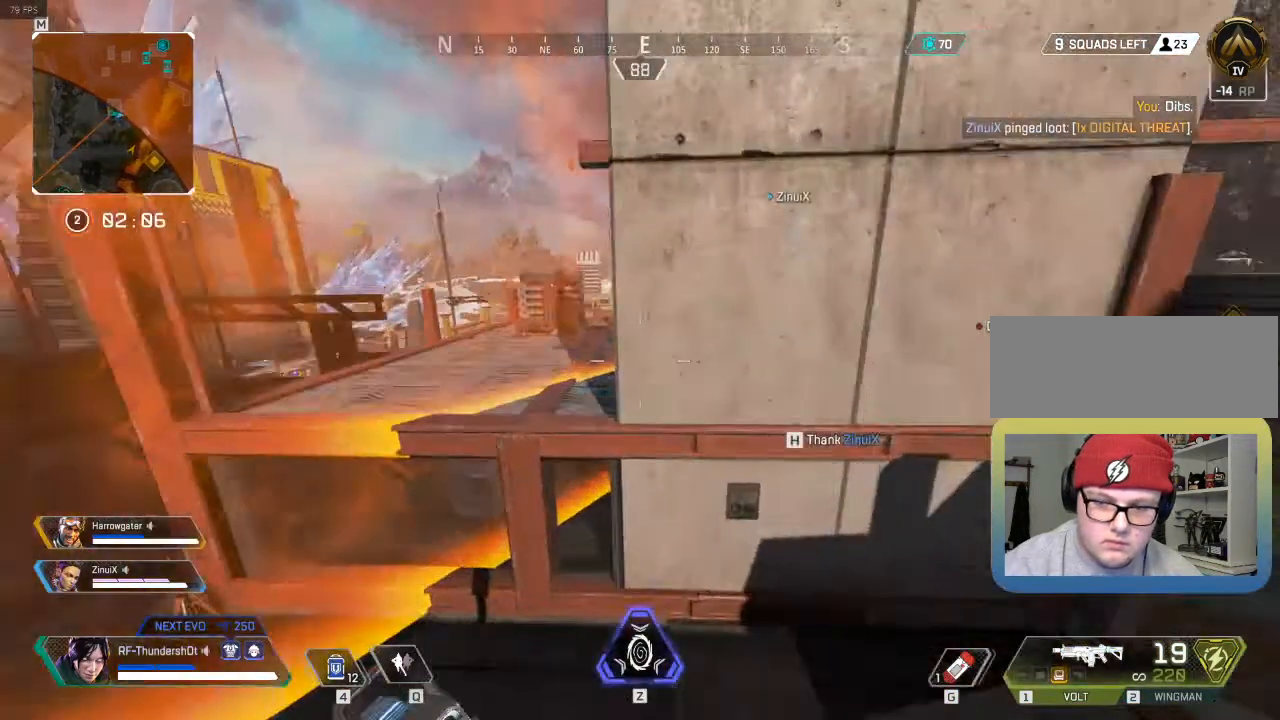
{"keys": ["s"], "events": [[200, "a", "down"], [233, "s", "down"], [233, "shift_l", "up"], [233, "w", "up"], [483, "a", "up"]]}
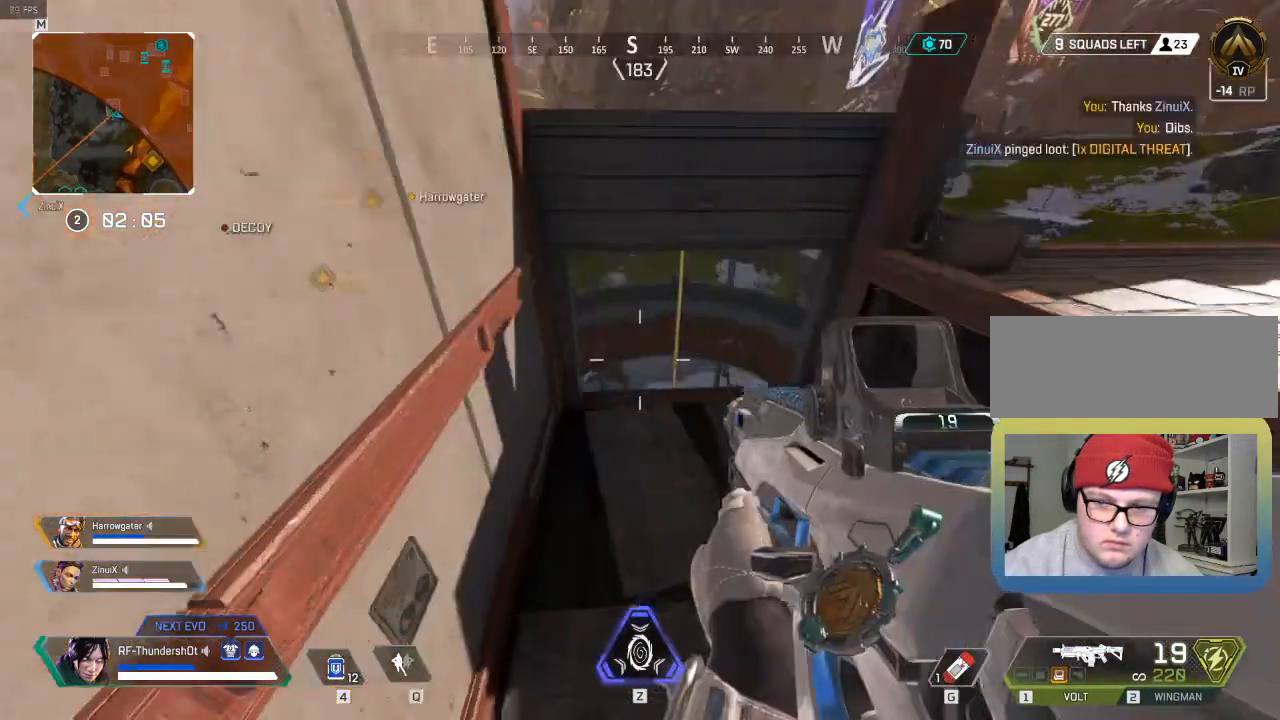
{"keys": [], "events": [[433, "s", "up"]]}
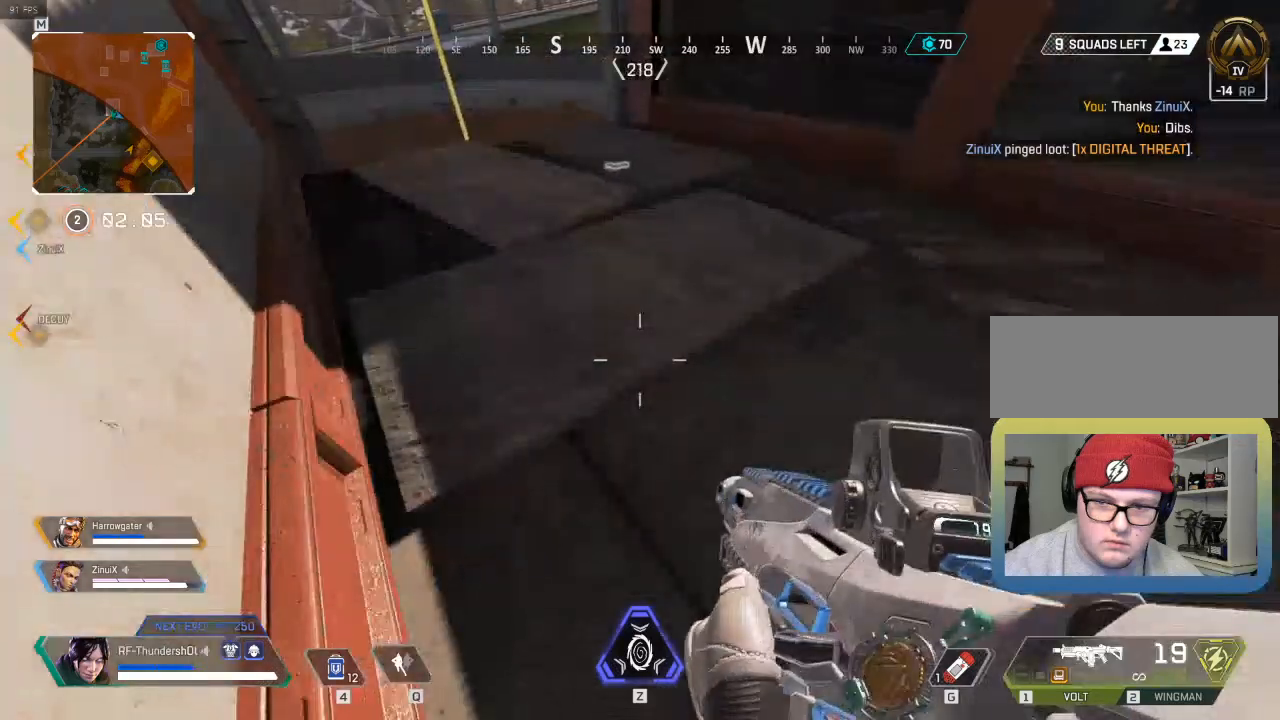
{"keys": ["w"], "events": [[150, "space", "down"], [217, "w", "down"], [383, "space", "up"]]}
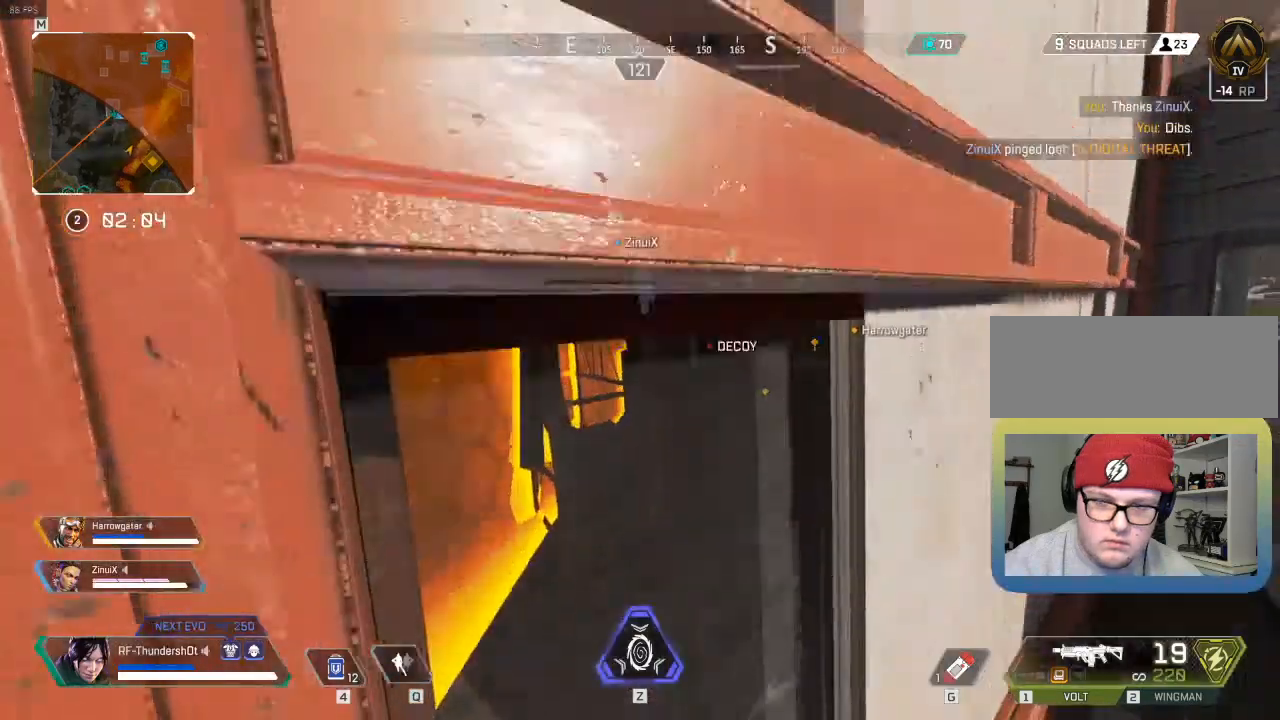
{"keys": ["d", "w"], "events": [[317, "d", "down"]]}
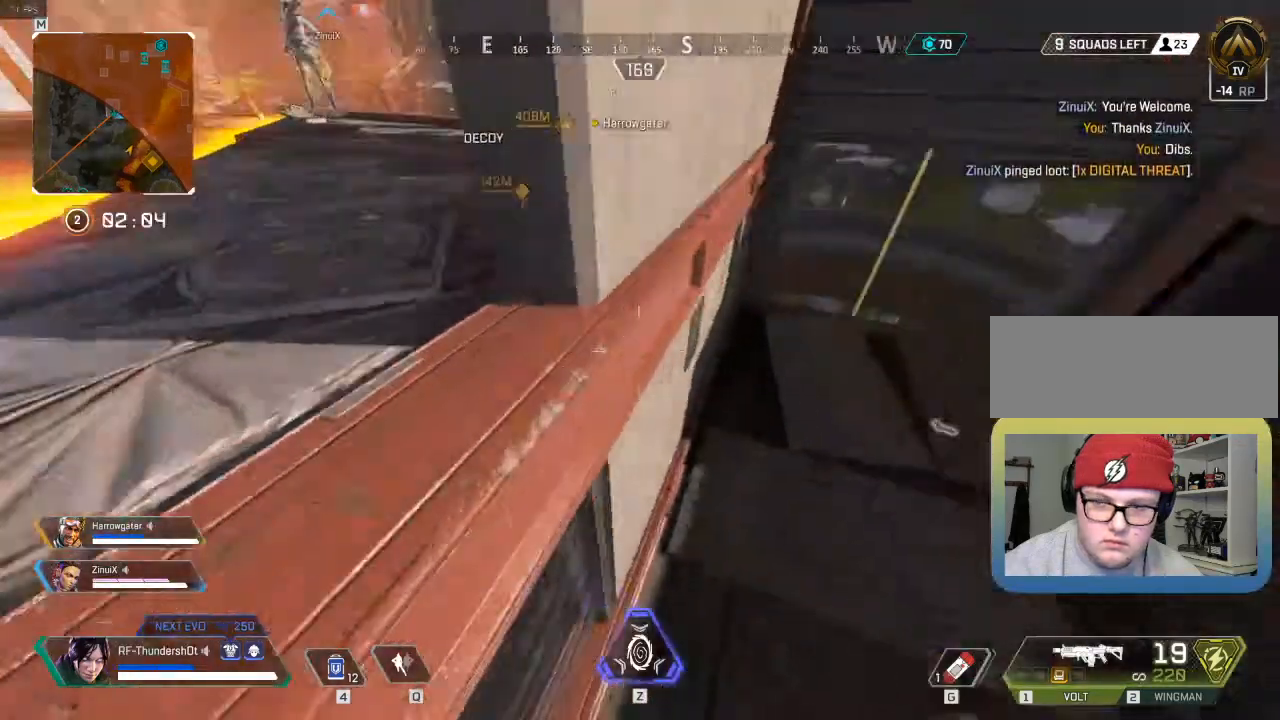
{"keys": ["shift_l", "w"], "events": [[100, "2", "down"], [100, "d", "up"], [100, "shift_l", "down"], [333, "2", "up"]]}
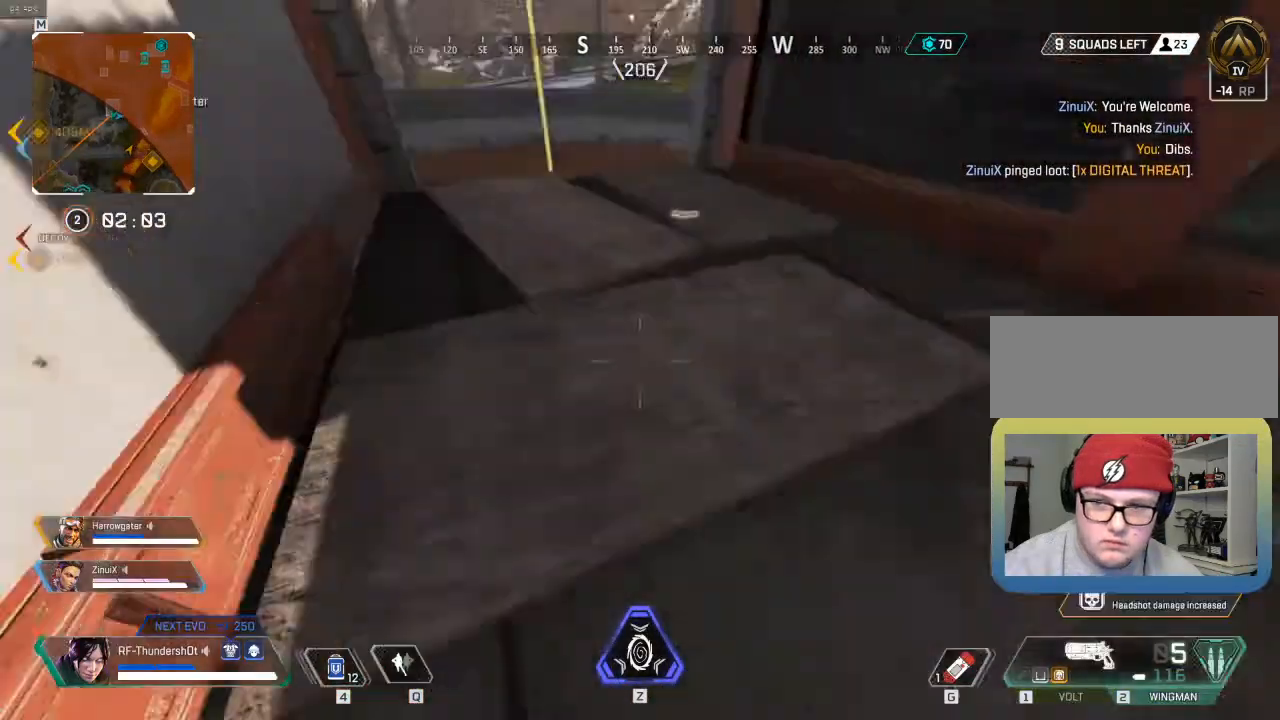
{"keys": ["shift_l", "space", "w"], "events": [[83, "a", "down"], [383, "space", "down"], [433, "a", "up"]]}
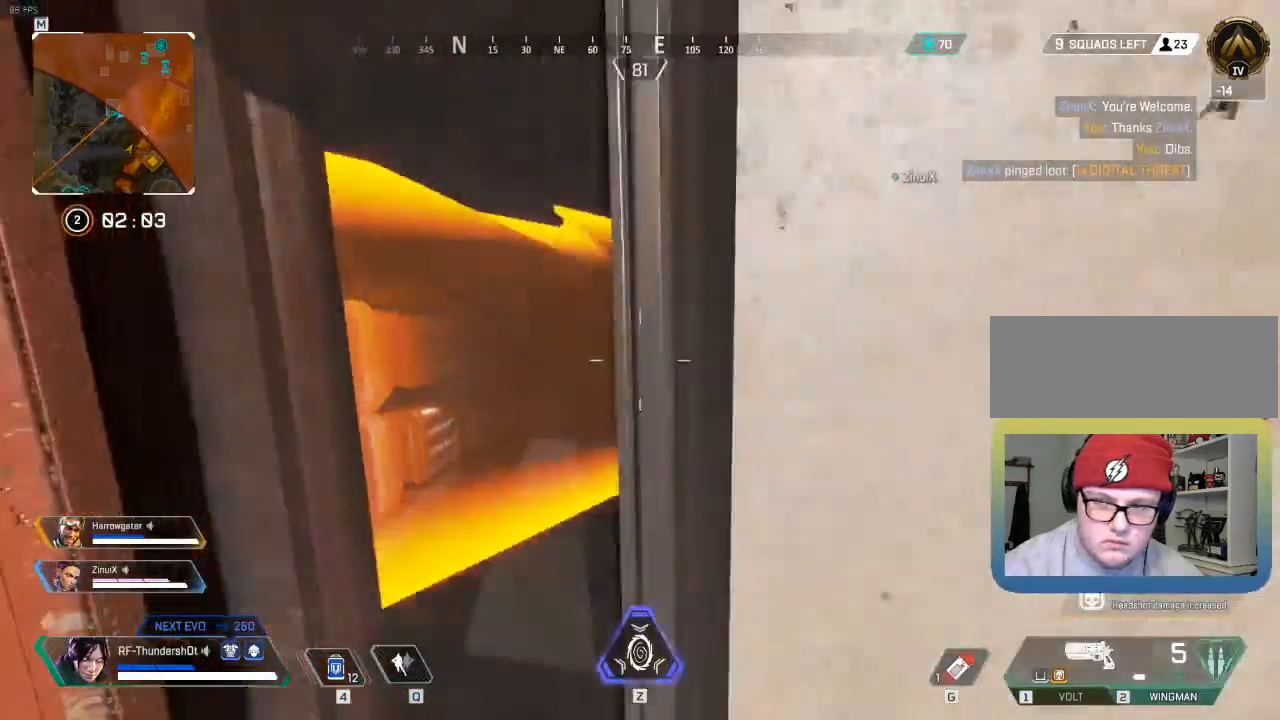
{"keys": ["shift_l", "w"], "events": [[83, "space", "up"], [250, "d", "down"], [467, "d", "up"]]}
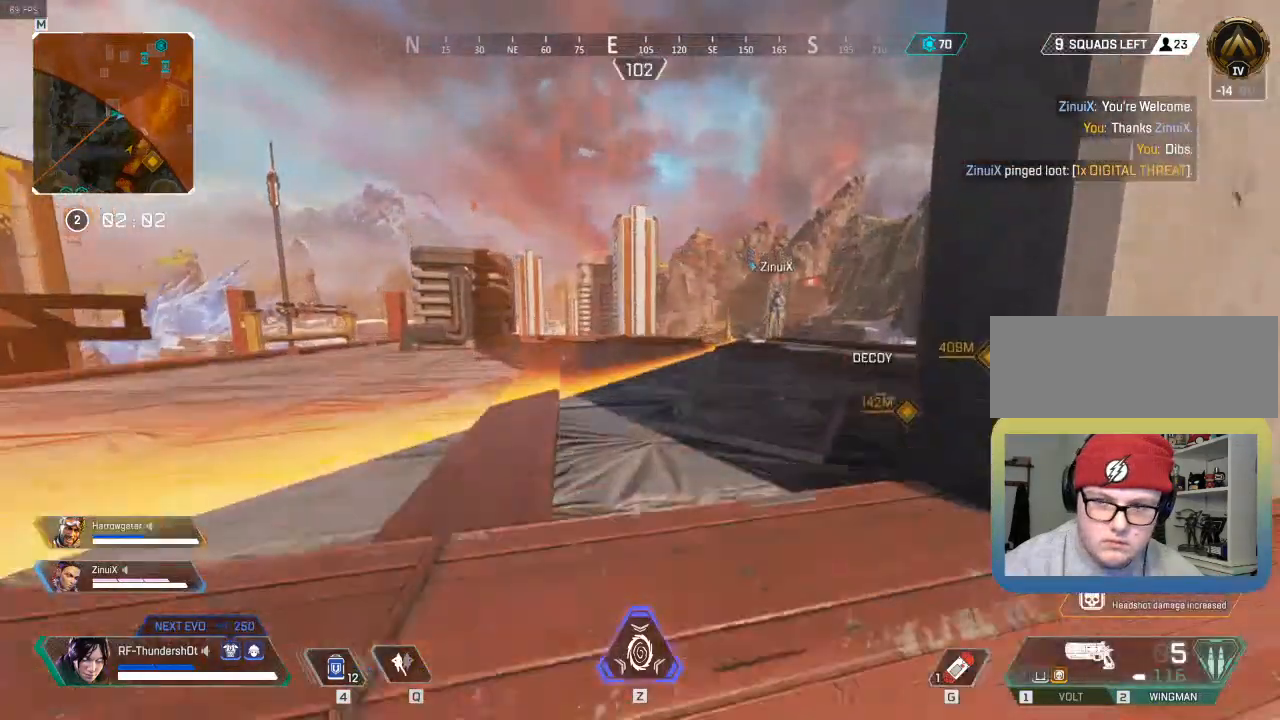
{"keys": ["d", "shift_l", "w"], "events": [[383, "d", "down"]]}